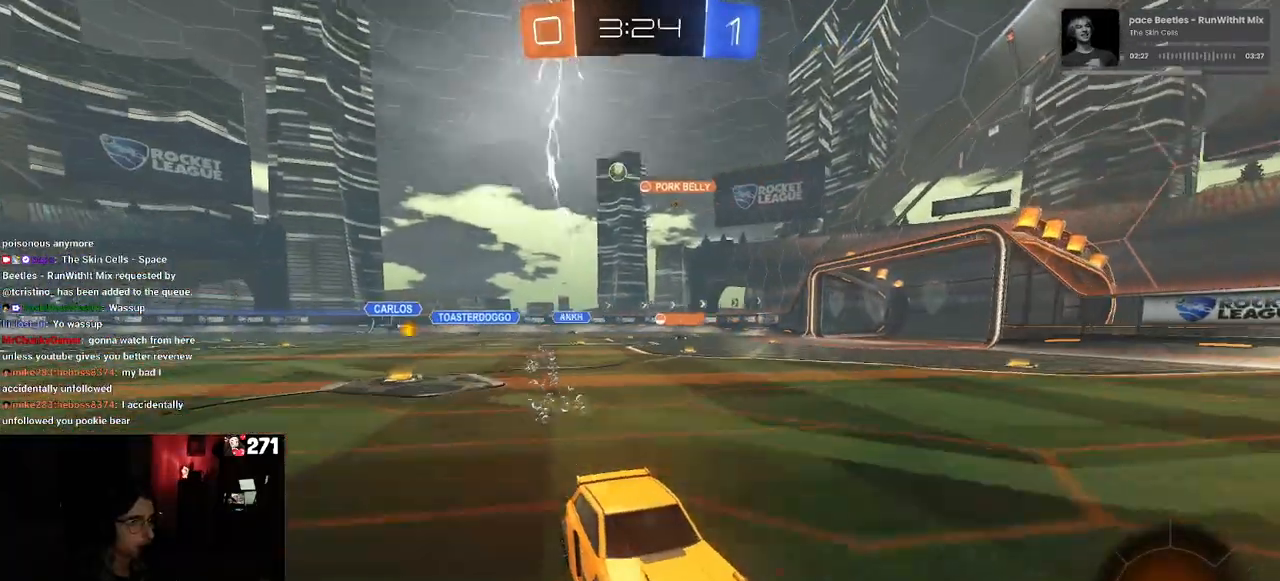
Gameplay with a controller (PlayStation layout); each line is a JSON object with the inputs held at the frame after it. "events" lists button and stick changes between this image and that frame as [ms after this image, input, new state], when the widget could be followed in between.
{"buttons": ["R2"], "left_stick": "left", "right_stick": "center", "events": [[67, "left_stick", "left"], [267, "SQUARE", "down"], [450, "SQUARE", "up"]]}
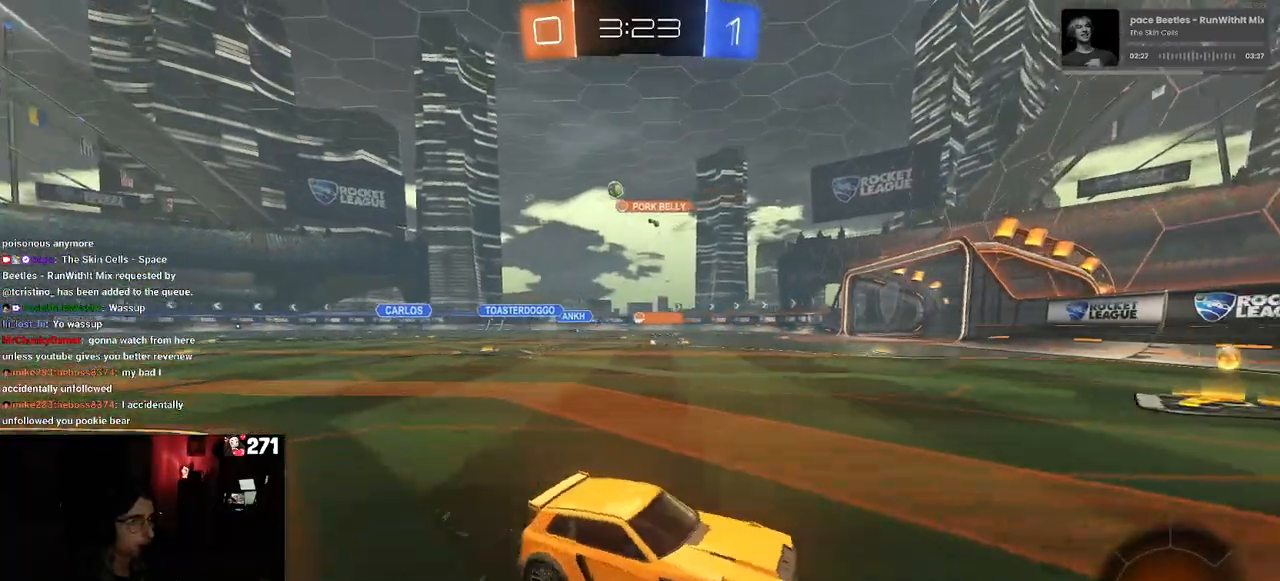
{"buttons": ["R1", "R2"], "left_stick": "center", "right_stick": "center", "events": [[117, "left_stick", "up-left"], [417, "left_stick", "center"], [500, "R1", "down"]]}
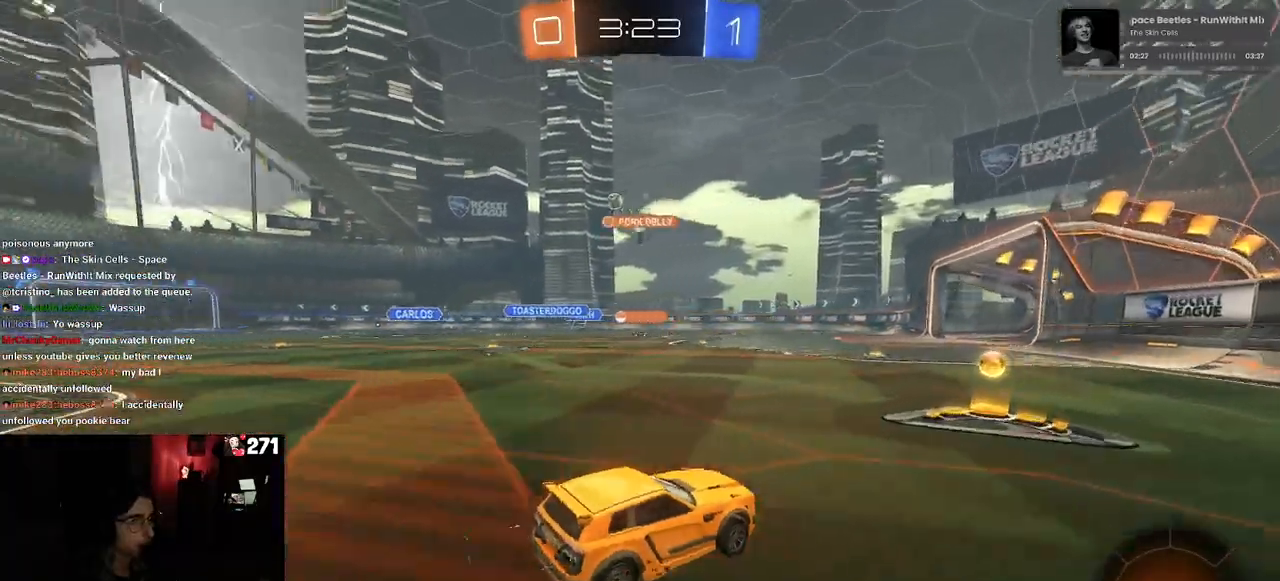
{"buttons": ["R1", "R2"], "left_stick": "left", "right_stick": "center", "events": [[150, "left_stick", "left"]]}
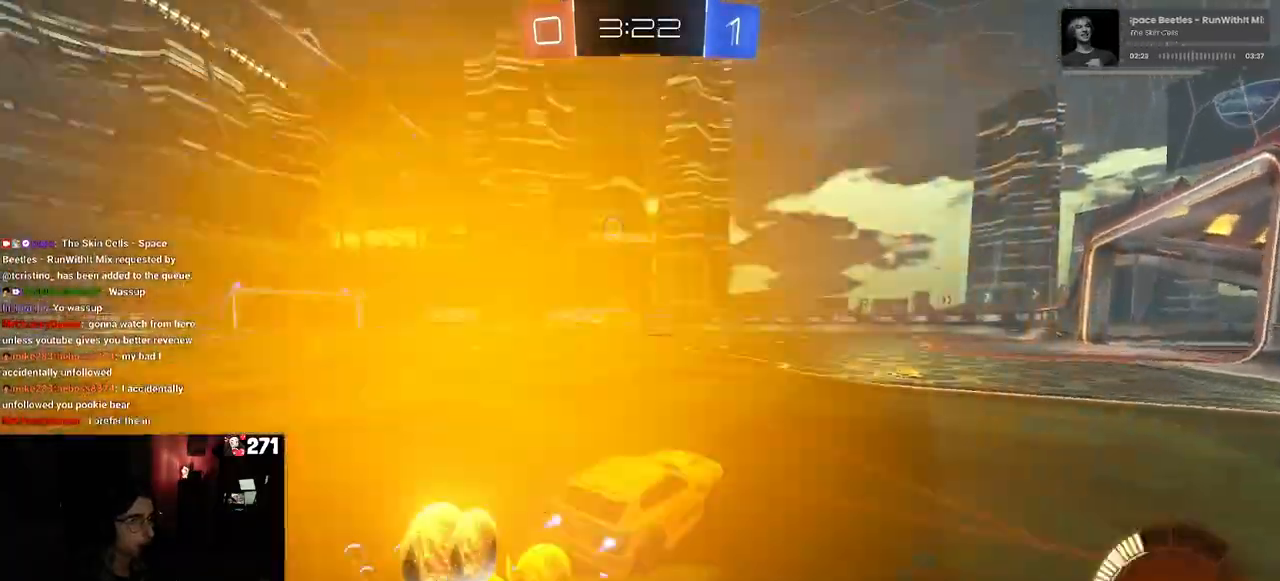
{"buttons": ["R1", "R2"], "left_stick": "left", "right_stick": "center", "events": []}
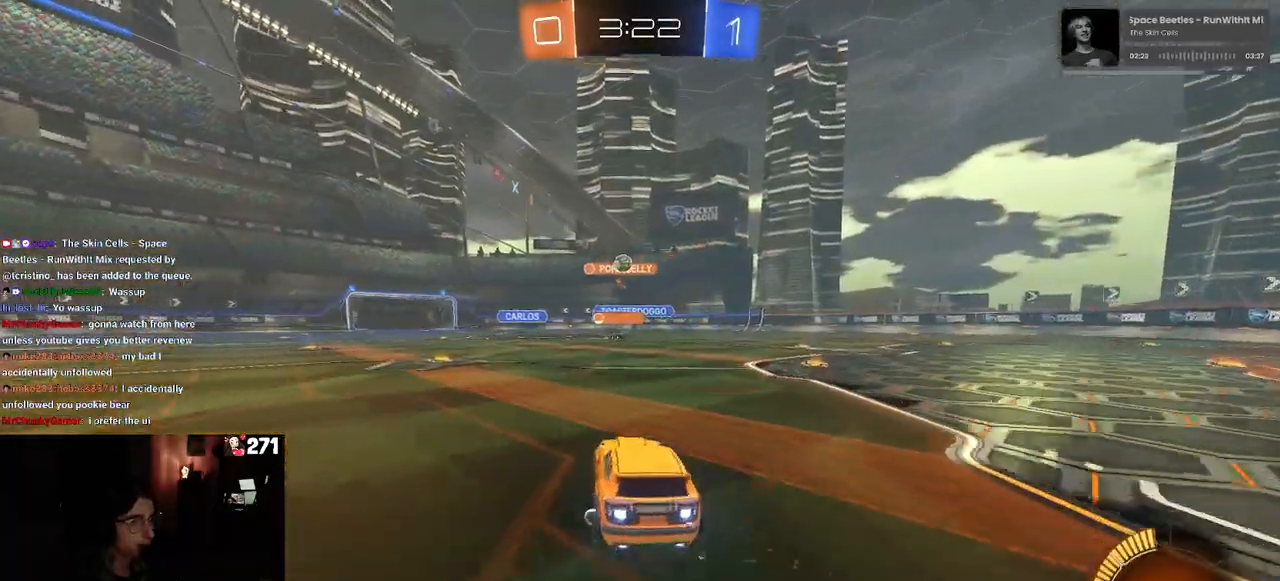
{"buttons": ["R2"], "left_stick": "center", "right_stick": "center", "events": [[67, "left_stick", "center"], [183, "R1", "up"]]}
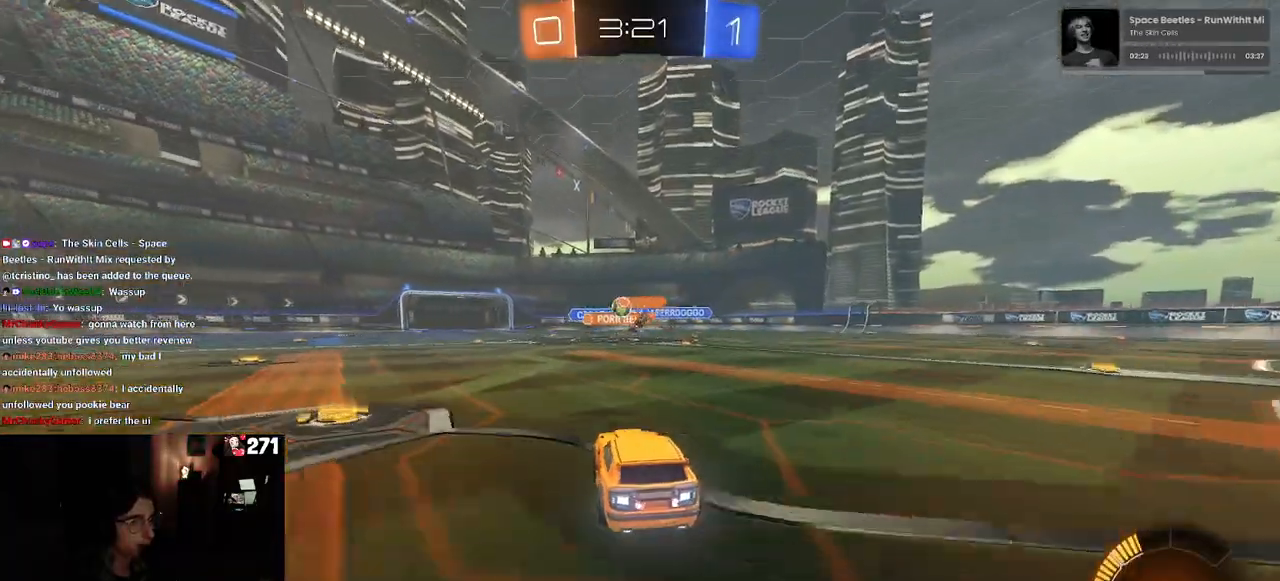
{"buttons": ["R2"], "left_stick": "left", "right_stick": "center", "events": [[417, "left_stick", "left"]]}
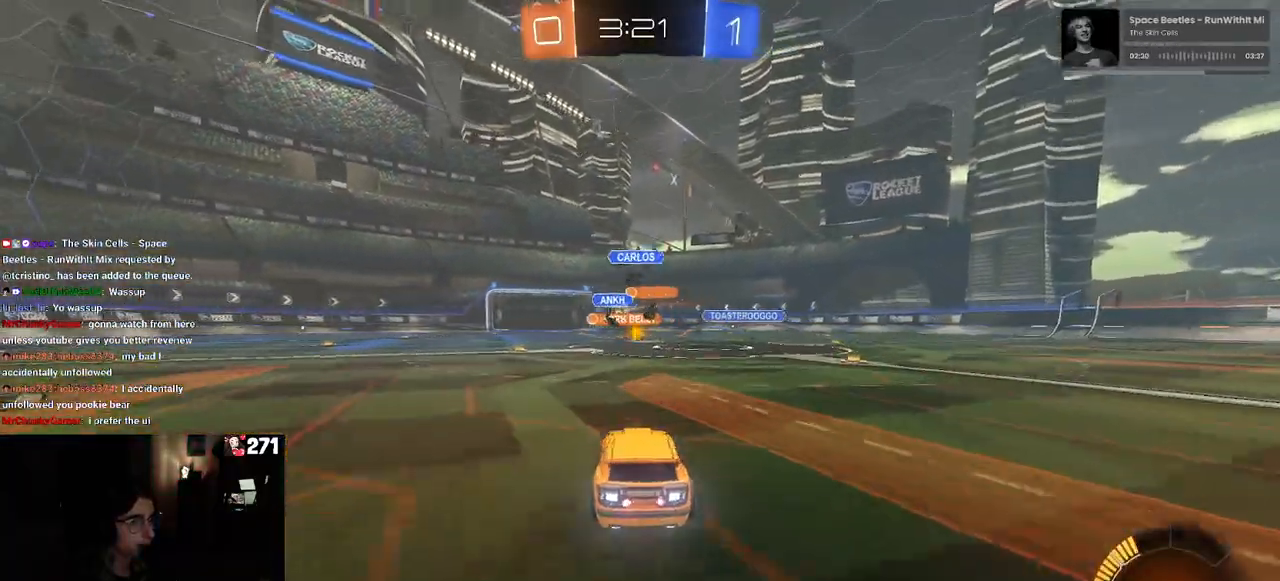
{"buttons": ["R2"], "left_stick": "center", "right_stick": "center", "events": [[17, "R1", "down"], [150, "left_stick", "center"], [400, "R1", "up"]]}
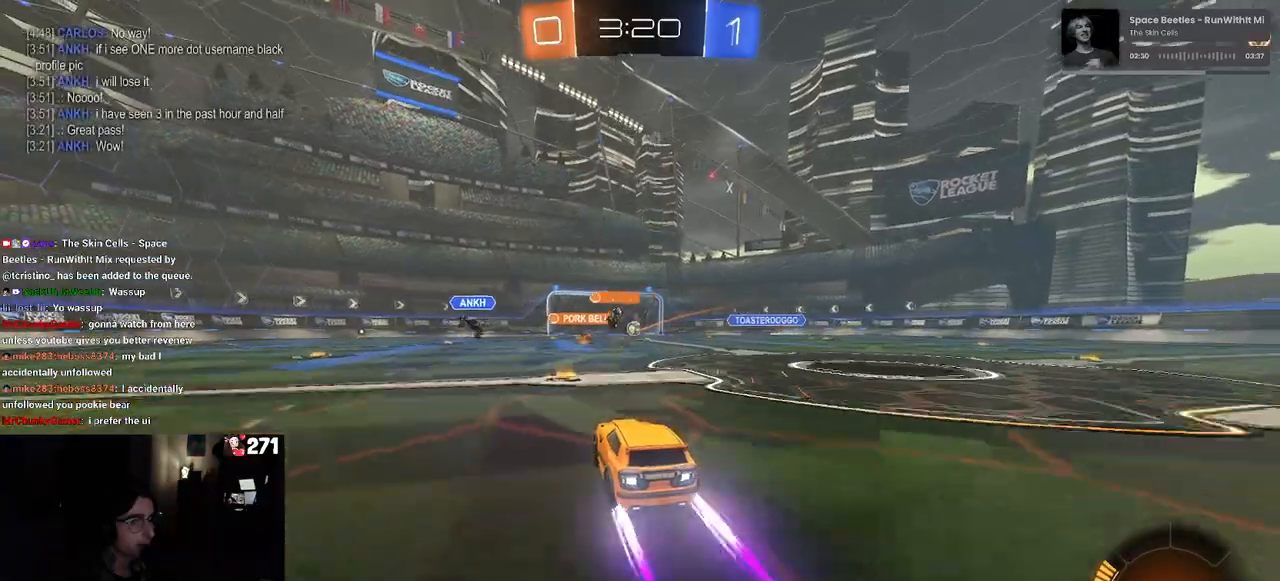
{"buttons": [], "left_stick": "center", "right_stick": "center", "events": [[133, "R2", "up"]]}
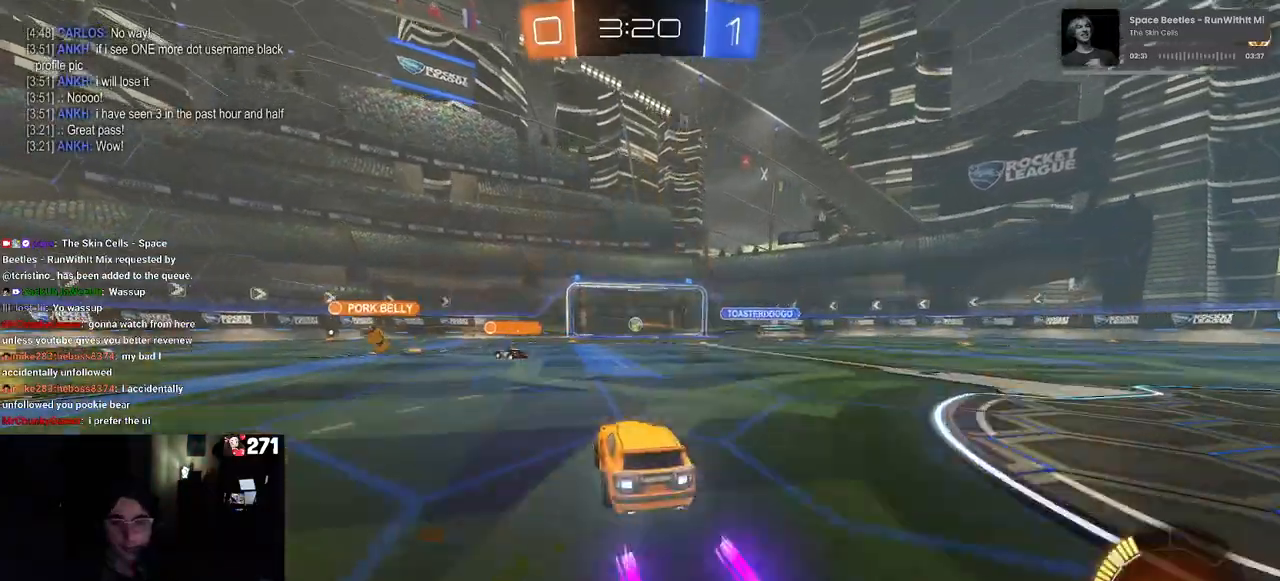
{"buttons": [], "left_stick": "center", "right_stick": "center", "events": []}
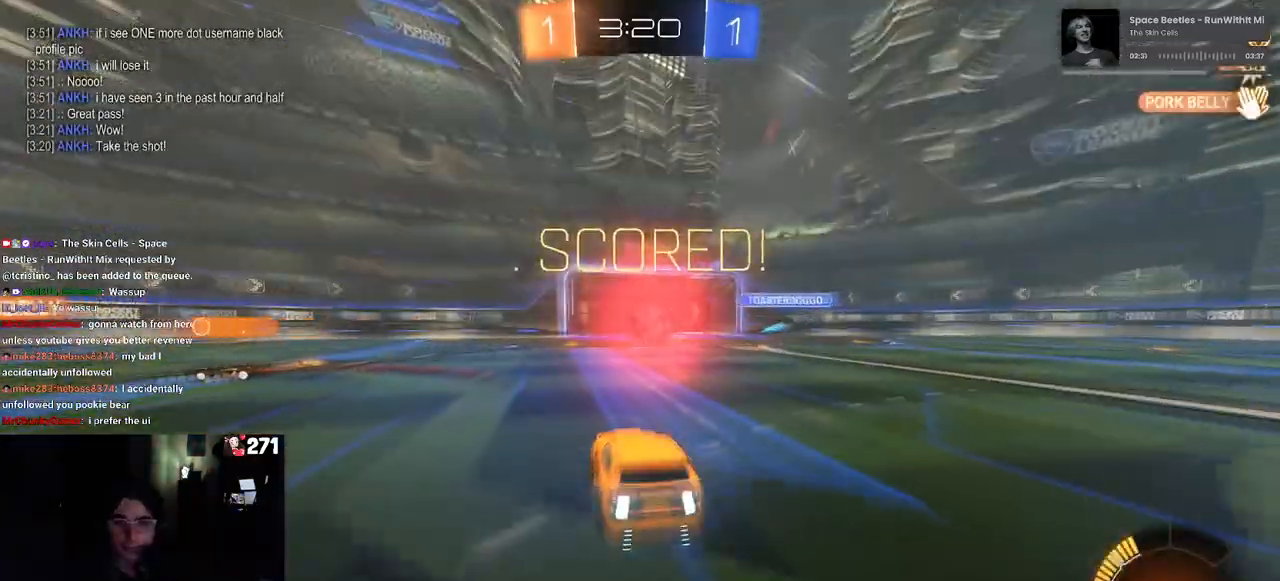
{"buttons": [], "left_stick": "center", "right_stick": "center", "events": []}
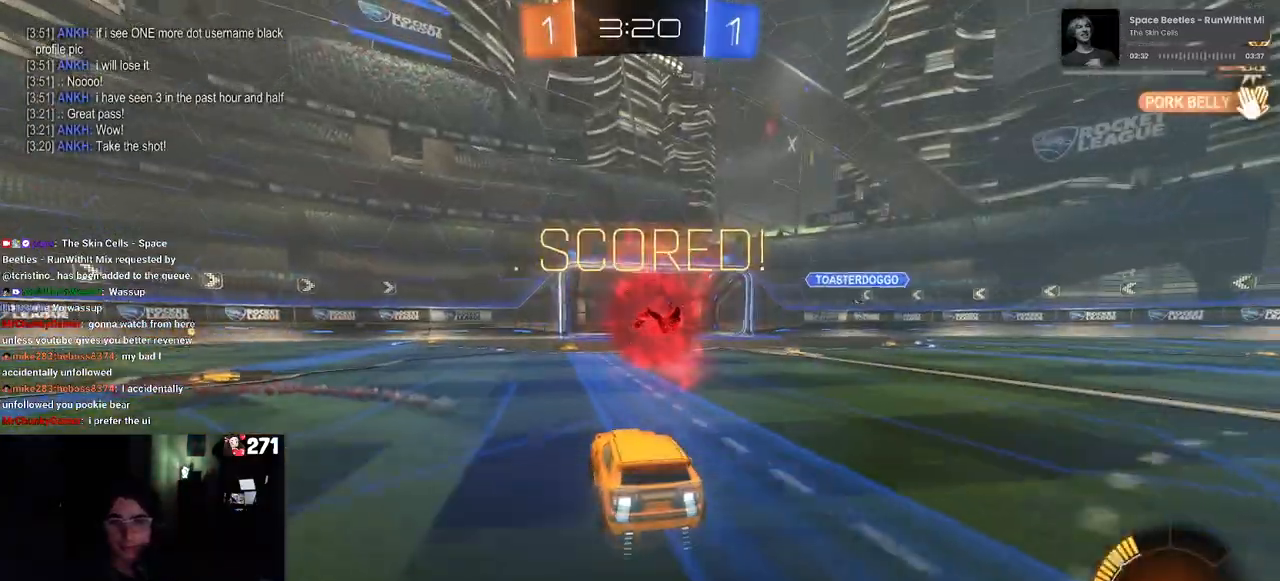
{"buttons": [], "left_stick": "center", "right_stick": "center", "events": []}
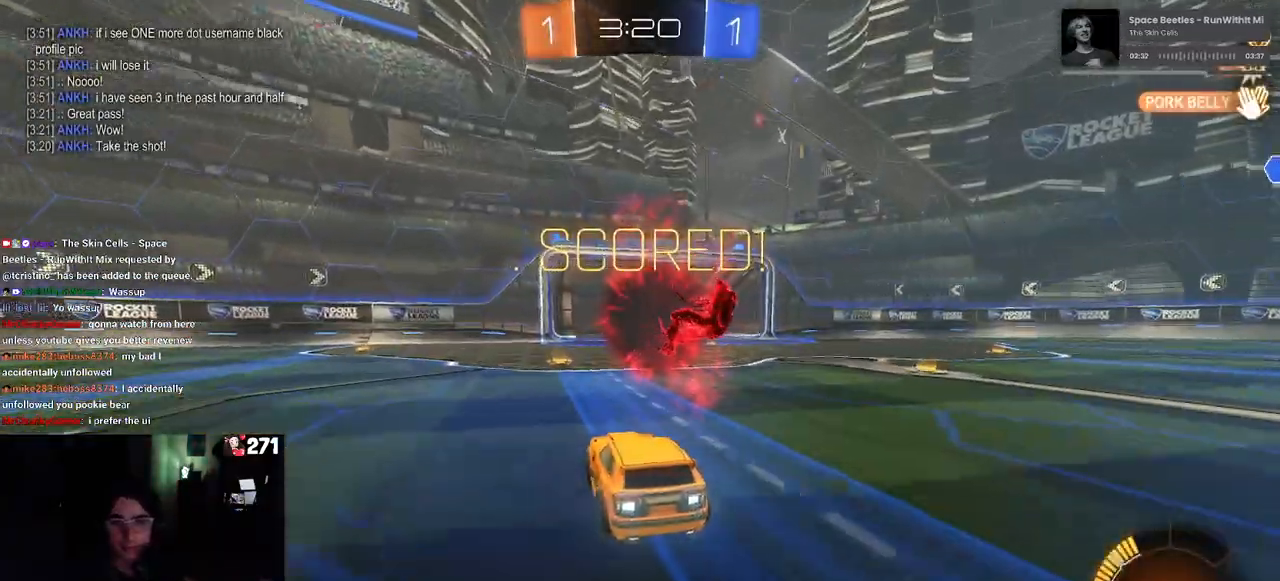
{"buttons": [], "left_stick": "center", "right_stick": "center", "events": []}
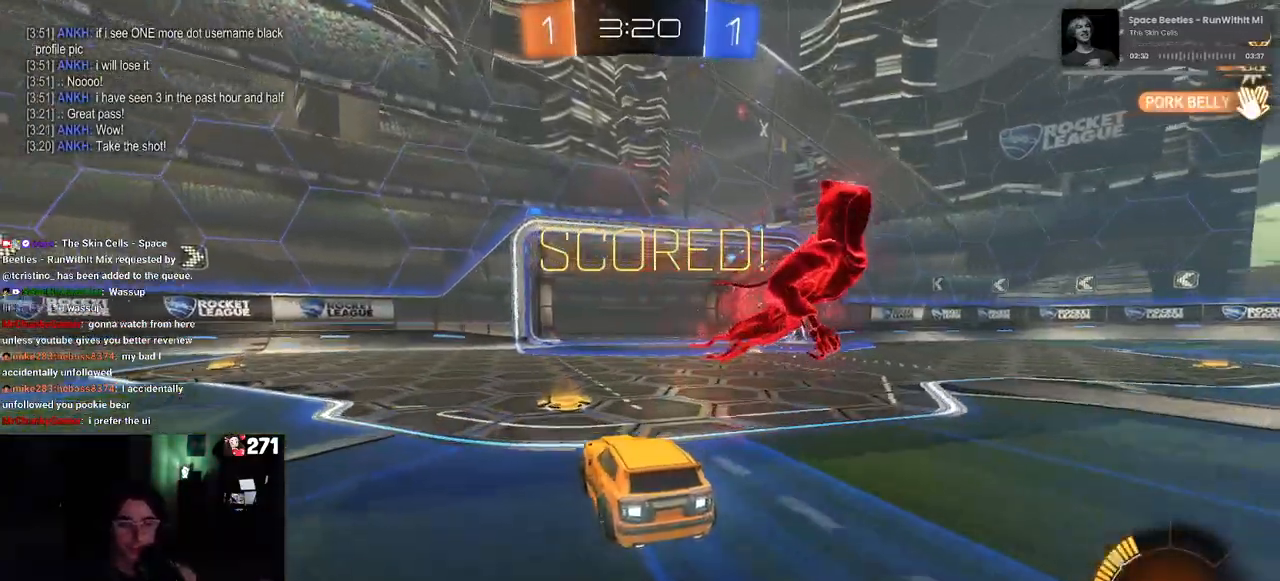
{"buttons": [], "left_stick": "center", "right_stick": "center", "events": []}
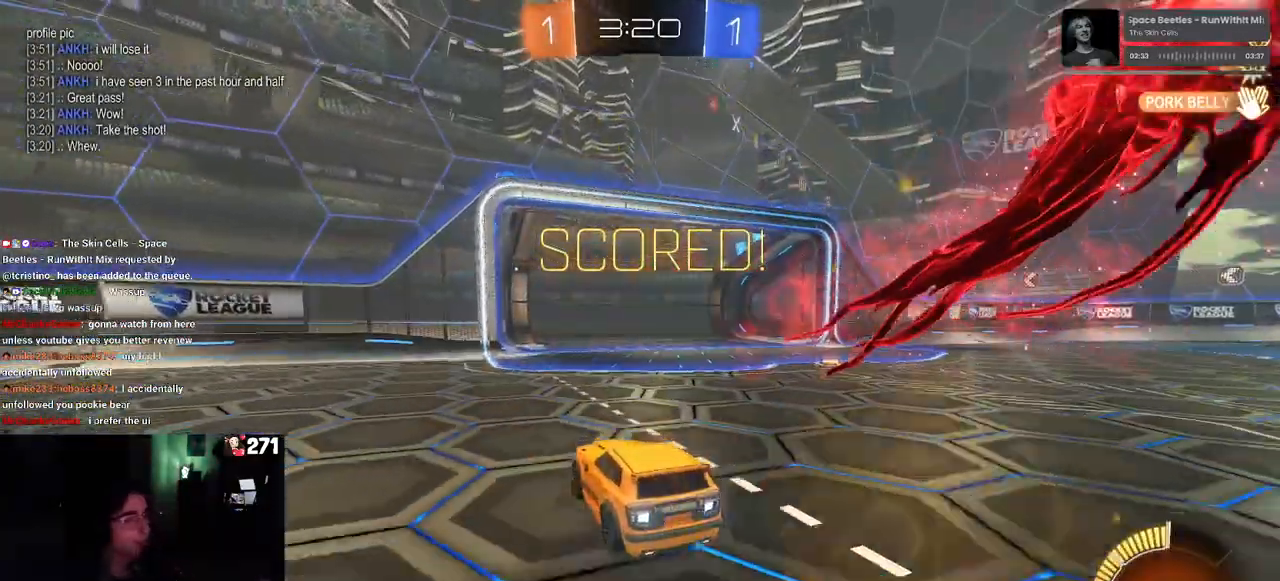
{"buttons": [], "left_stick": "center", "right_stick": "center", "events": []}
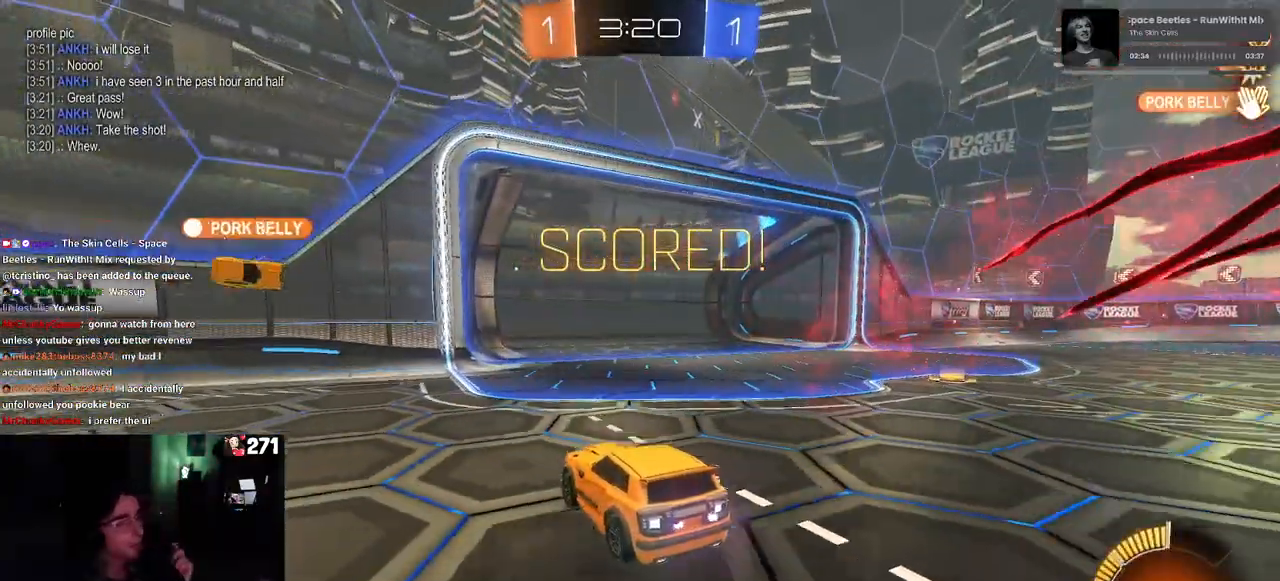
{"buttons": [], "left_stick": "center", "right_stick": "center", "events": []}
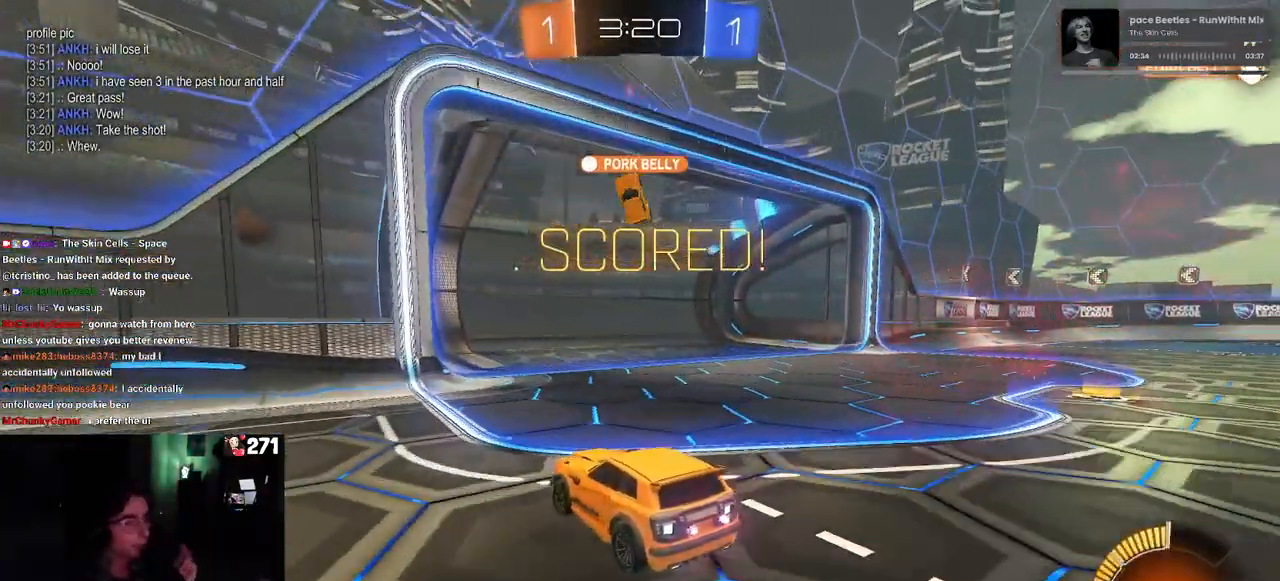
{"buttons": [], "left_stick": "center", "right_stick": "center", "events": []}
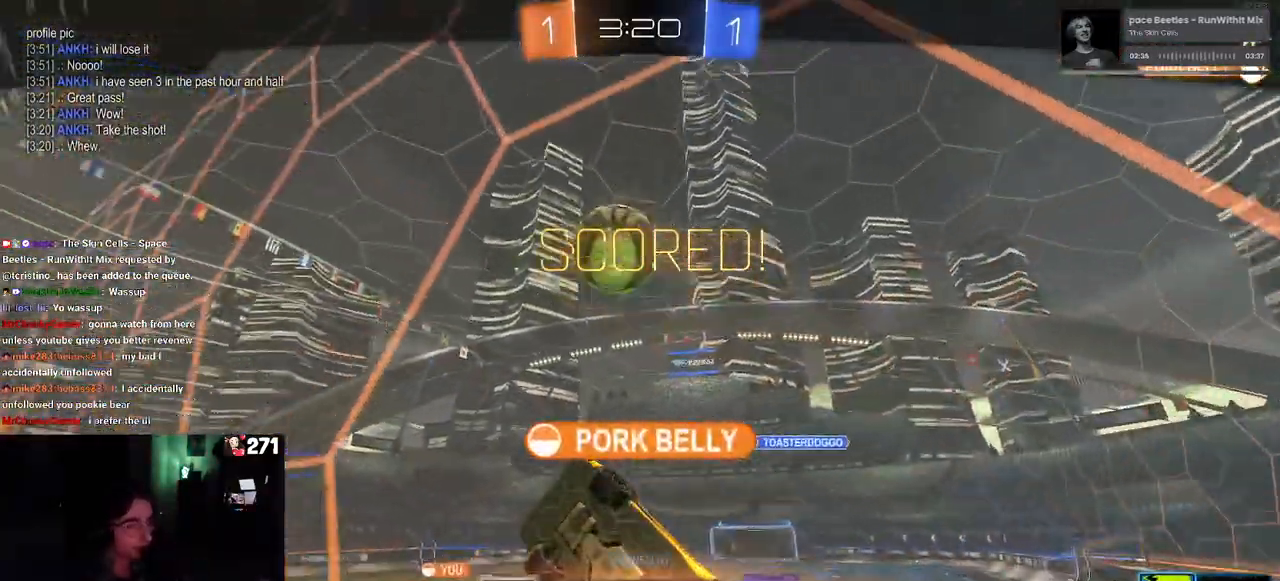
{"buttons": [], "left_stick": "center", "right_stick": "center", "events": [[283, "CROSS", "down"], [467, "CROSS", "up"]]}
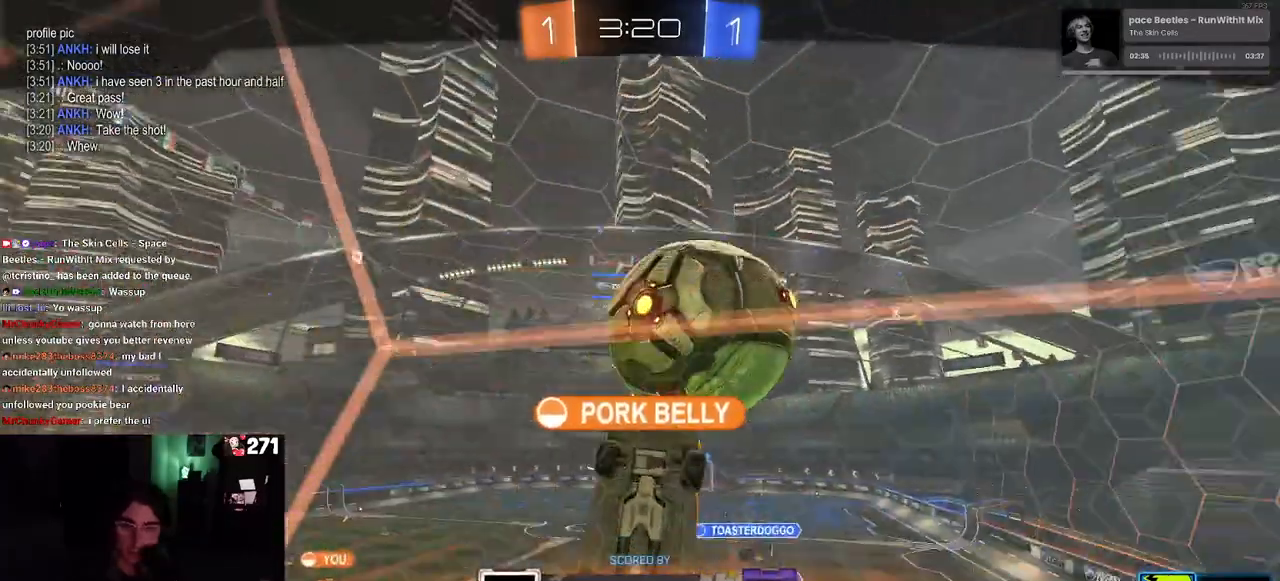
{"buttons": ["CROSS"], "left_stick": "center", "right_stick": "center", "events": [[50, "CROSS", "down"], [167, "CROSS", "up"], [267, "CROSS", "down"], [400, "CROSS", "up"], [500, "CROSS", "down"]]}
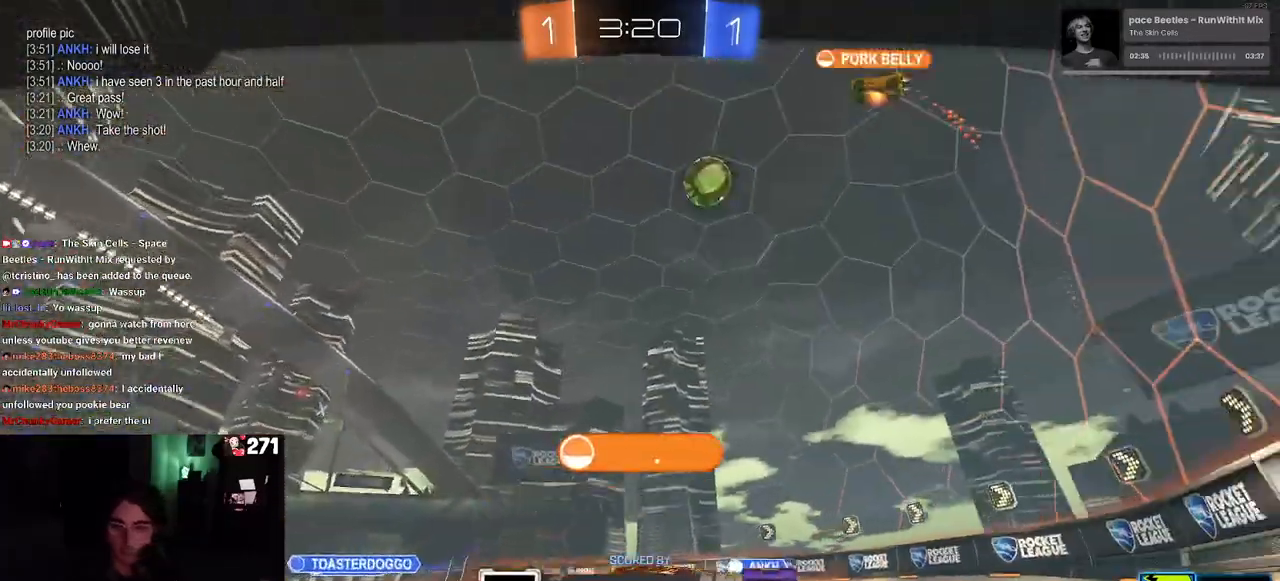
{"buttons": ["CROSS"], "left_stick": "center", "right_stick": "center", "events": [[117, "CROSS", "up"], [200, "CROSS", "down"], [300, "CROSS", "up"], [383, "CROSS", "down"]]}
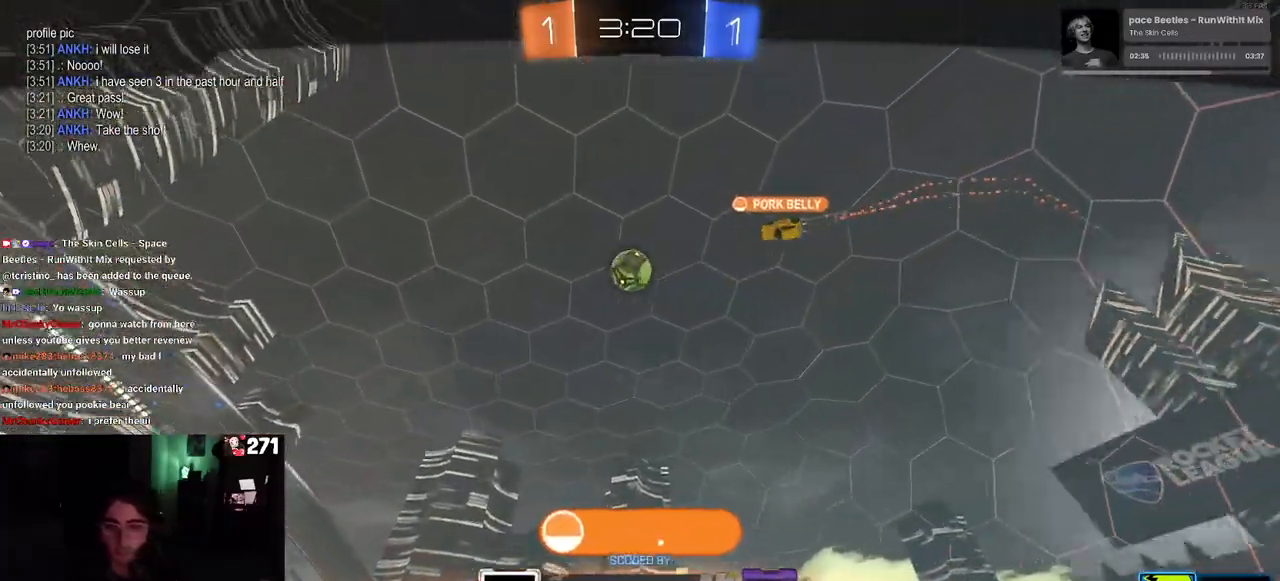
{"buttons": [], "left_stick": "center", "right_stick": "center", "events": [[50, "CROSS", "up"], [100, "CROSS", "down"], [250, "CROSS", "up"], [350, "CROSS", "down"], [500, "CROSS", "up"]]}
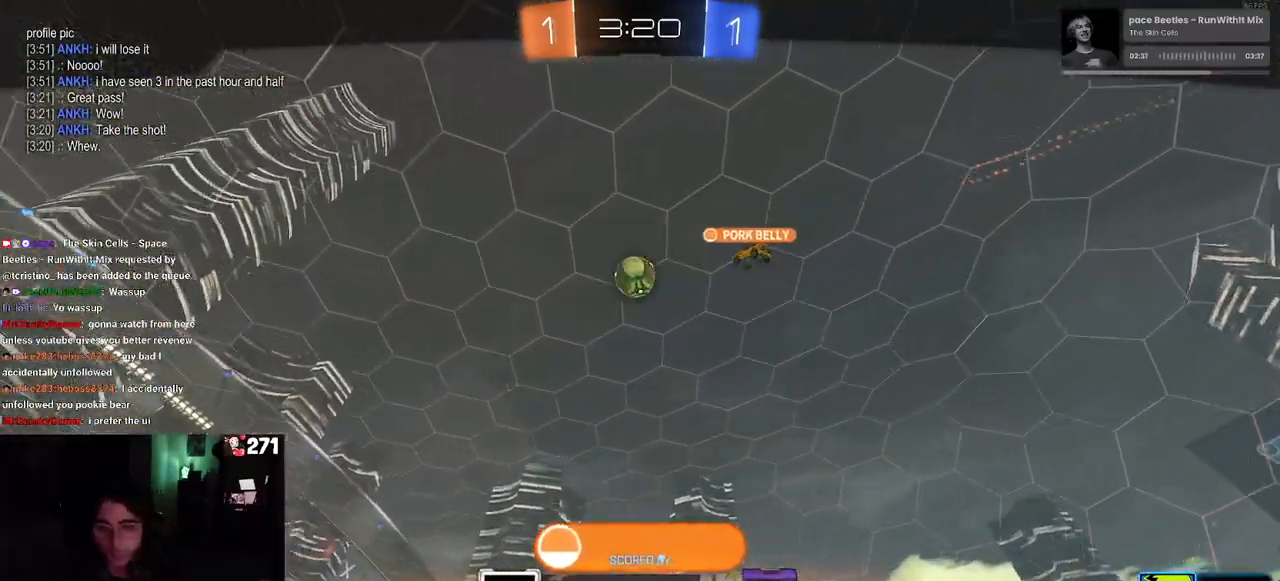
{"buttons": [], "left_stick": "center", "right_stick": "center", "events": [[50, "CROSS", "down"], [200, "CROSS", "up"], [317, "CROSS", "down"], [500, "CROSS", "up"]]}
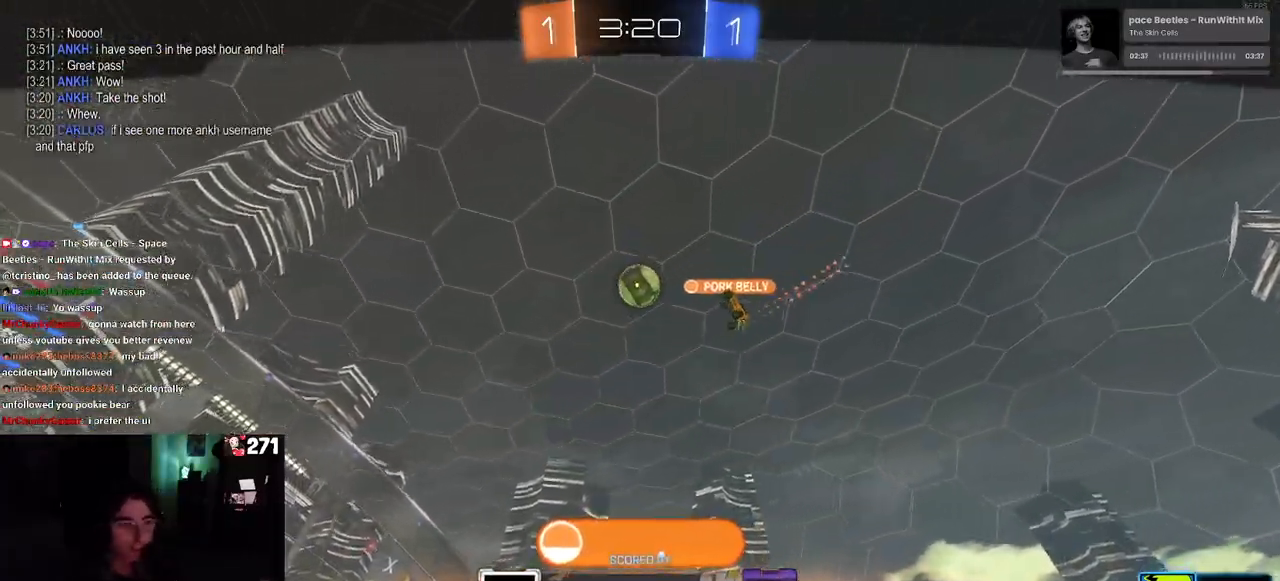
{"buttons": ["CROSS"], "left_stick": "center", "right_stick": "center", "events": [[117, "CROSS", "down"], [267, "CROSS", "up"], [383, "CROSS", "down"]]}
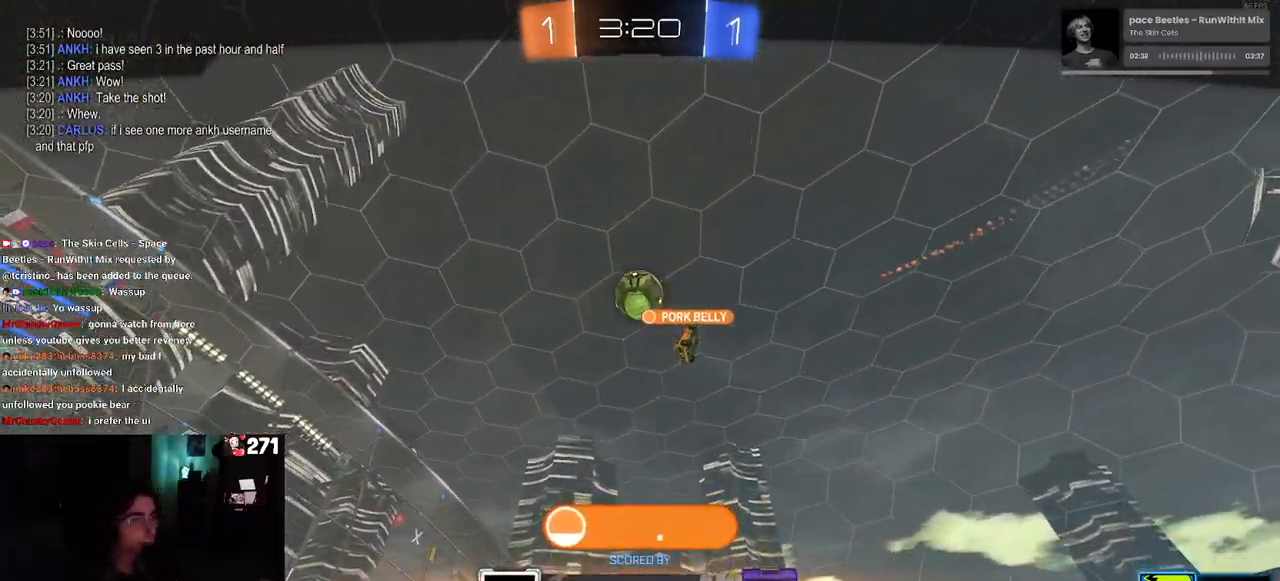
{"buttons": ["CROSS"], "left_stick": "center", "right_stick": "center", "events": [[17, "CROSS", "up"], [133, "CROSS", "down"], [283, "CROSS", "up"], [367, "CROSS", "down"]]}
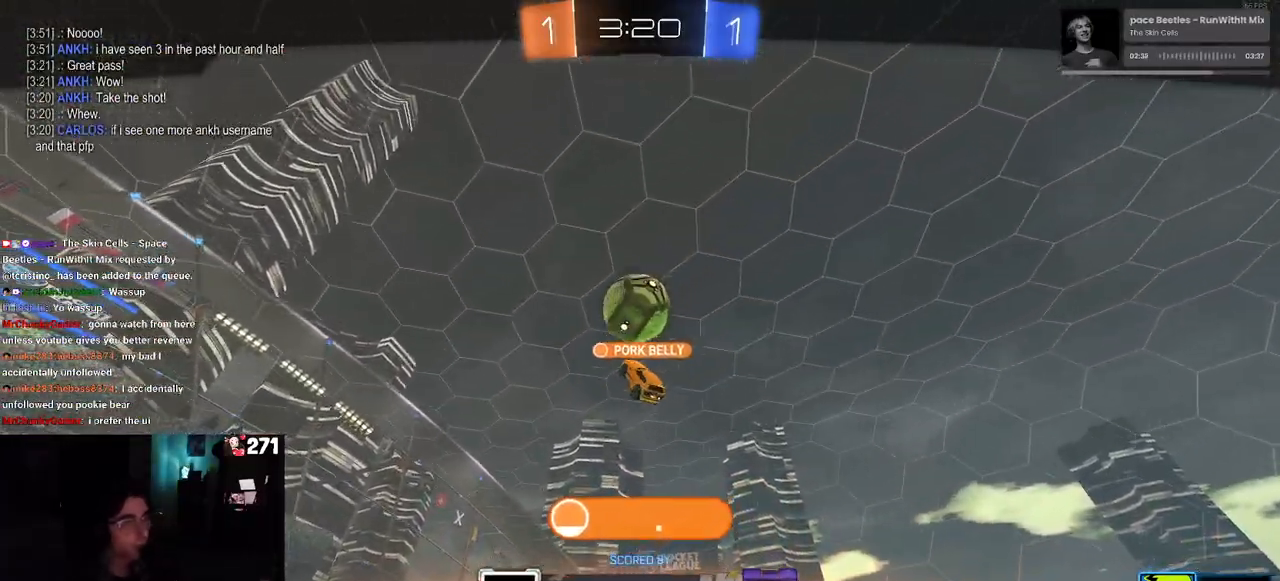
{"buttons": ["CROSS"], "left_stick": "center", "right_stick": "center", "events": [[17, "CROSS", "up"], [133, "CROSS", "down"], [300, "CROSS", "up"], [417, "CROSS", "down"]]}
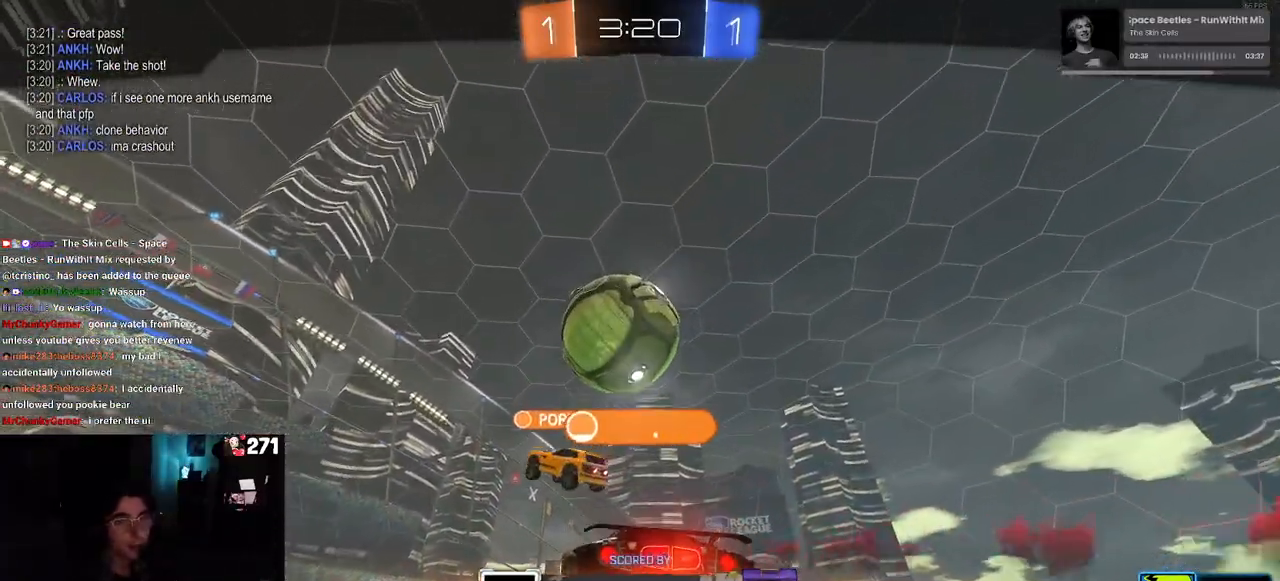
{"buttons": [], "left_stick": "center", "right_stick": "center", "events": [[50, "CROSS", "up"], [300, "CROSS", "down"], [417, "CROSS", "up"]]}
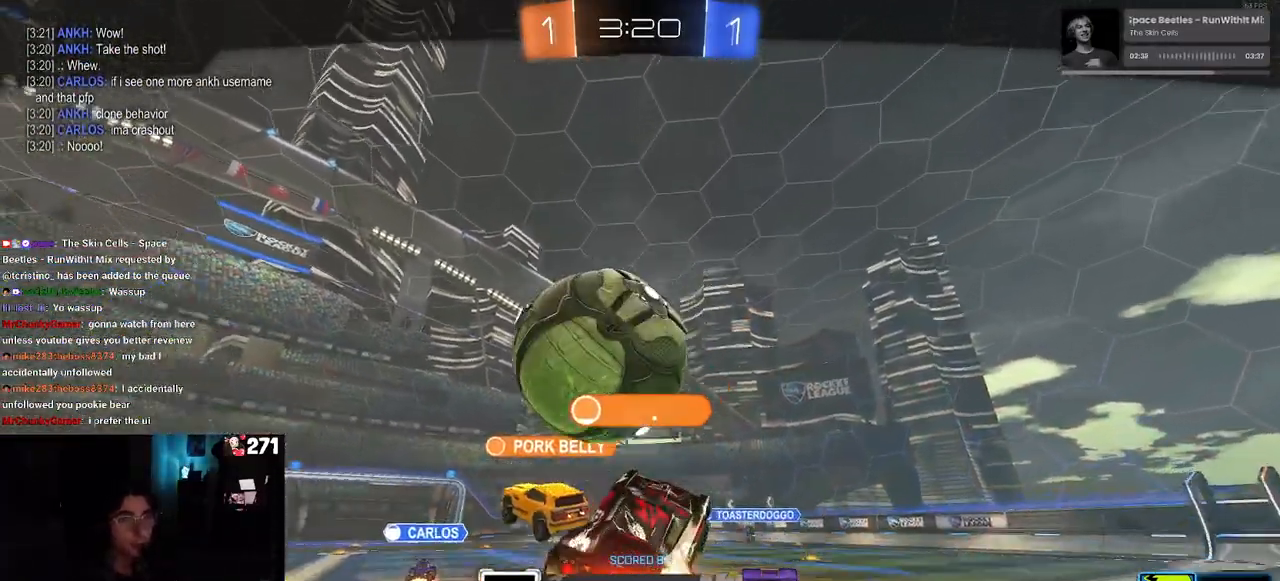
{"buttons": ["CROSS"], "left_stick": "center", "right_stick": "center", "events": [[67, "CROSS", "down"], [250, "CROSS", "up"], [367, "CROSS", "down"]]}
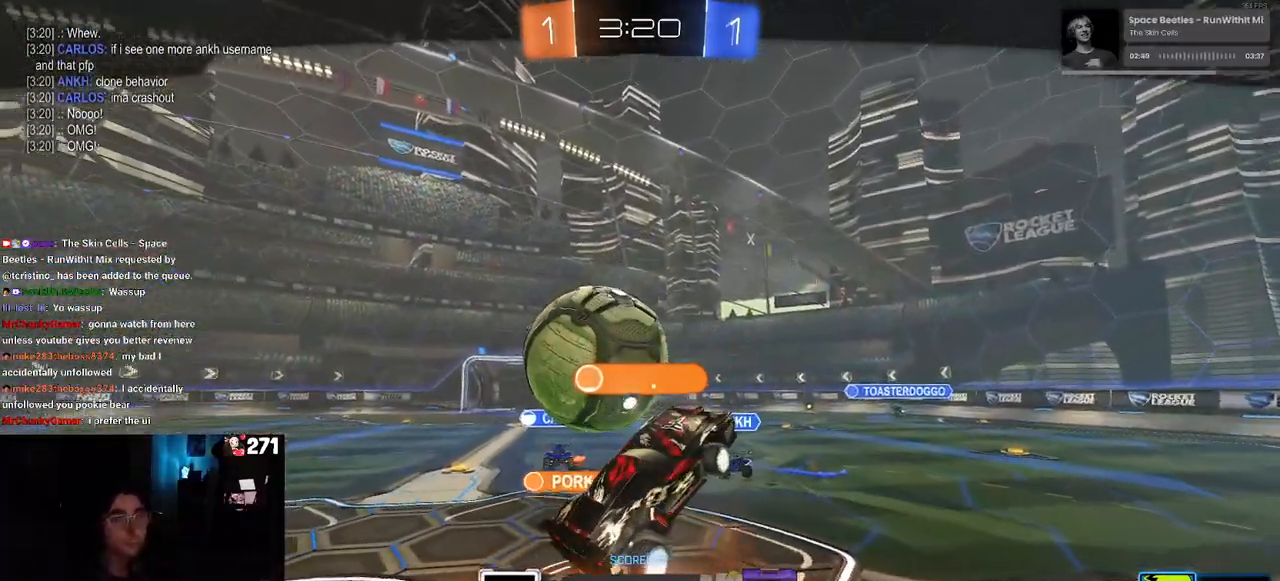
{"buttons": ["CROSS"], "left_stick": "center", "right_stick": "center", "events": [[67, "CROSS", "up"], [150, "CROSS", "down"], [317, "CROSS", "up"], [400, "CROSS", "down"]]}
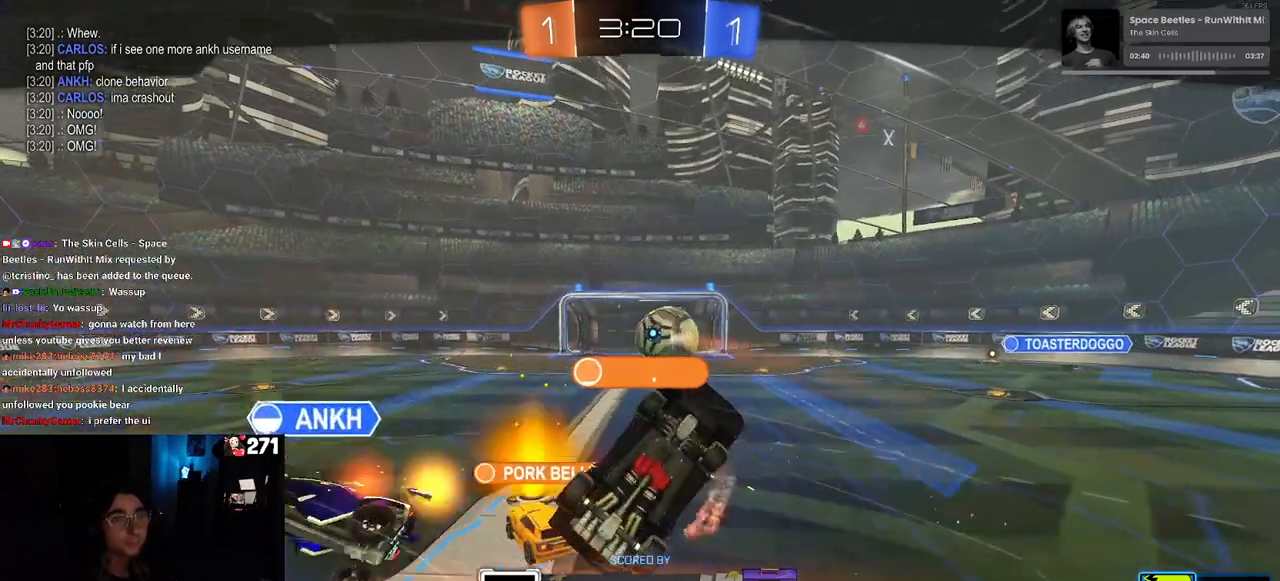
{"buttons": [], "left_stick": "center", "right_stick": "center", "events": [[33, "CROSS", "up"], [117, "CROSS", "down"], [250, "CROSS", "up"], [350, "CROSS", "down"], [483, "CROSS", "up"]]}
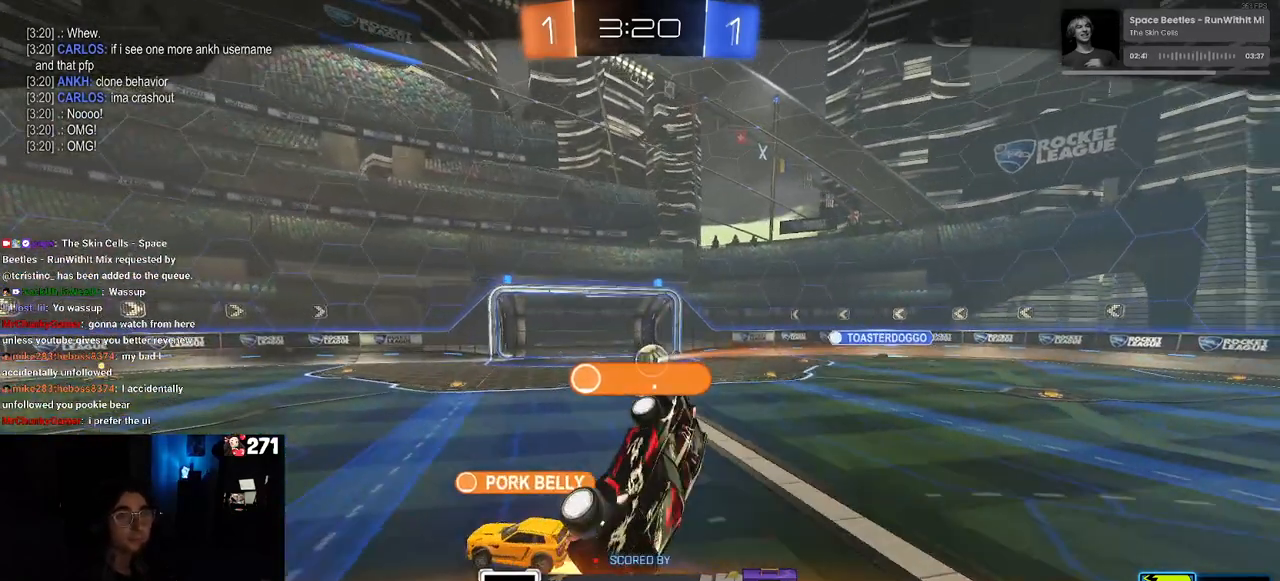
{"buttons": [], "left_stick": "center", "right_stick": "center", "events": [[100, "CROSS", "down"], [200, "CROSS", "up"], [367, "CROSS", "down"], [467, "CROSS", "up"]]}
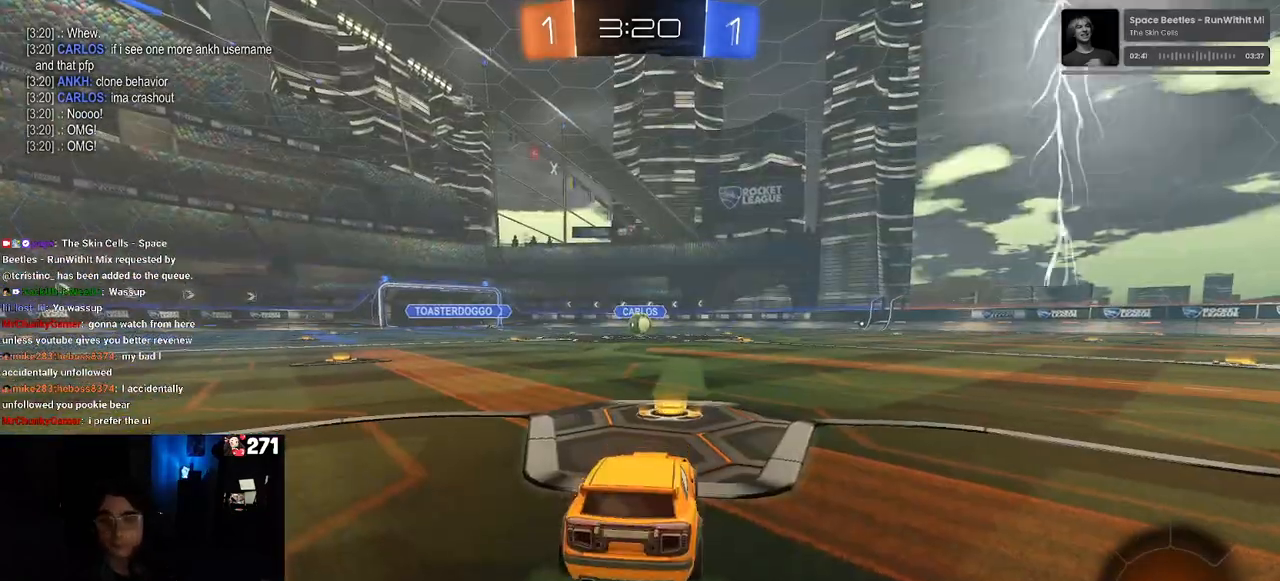
{"buttons": ["CROSS"], "left_stick": "center", "right_stick": "center", "events": [[167, "CROSS", "down"], [250, "CROSS", "up"], [433, "CROSS", "down"]]}